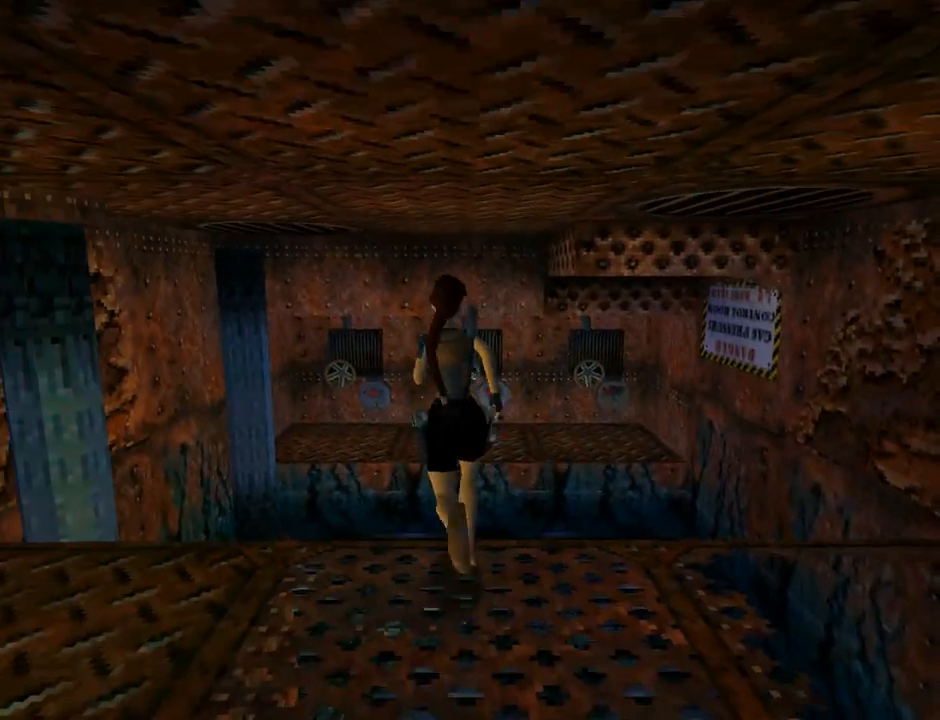
Gameplay with a controller (PlayStation layout); each line is a JSON object with the inputs held at the frame after it. "events" lists button and stick changes between this image and that frame as [ms after this image, input, new state], when the widget could be followed in between. Not read: right_stick.
{"buttons": ["DPAD_UP"], "left_stick": "center", "events": [[133, "DPAD_LEFT", "up"]]}
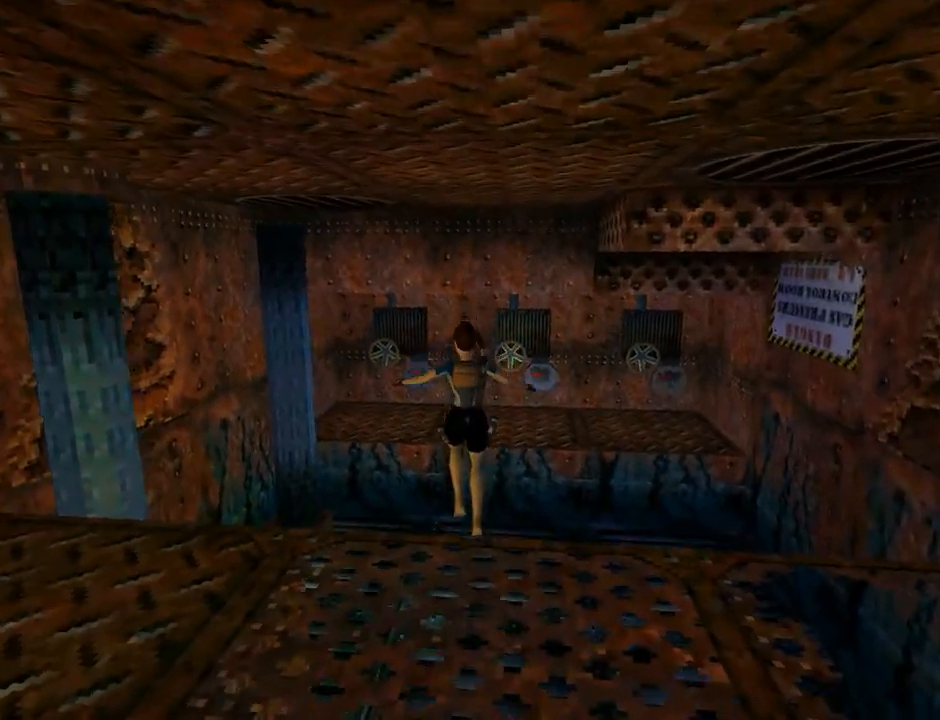
{"buttons": ["CIRCLE"], "left_stick": "center", "events": [[167, "DPAD_UP", "up"], [333, "CIRCLE", "down"]]}
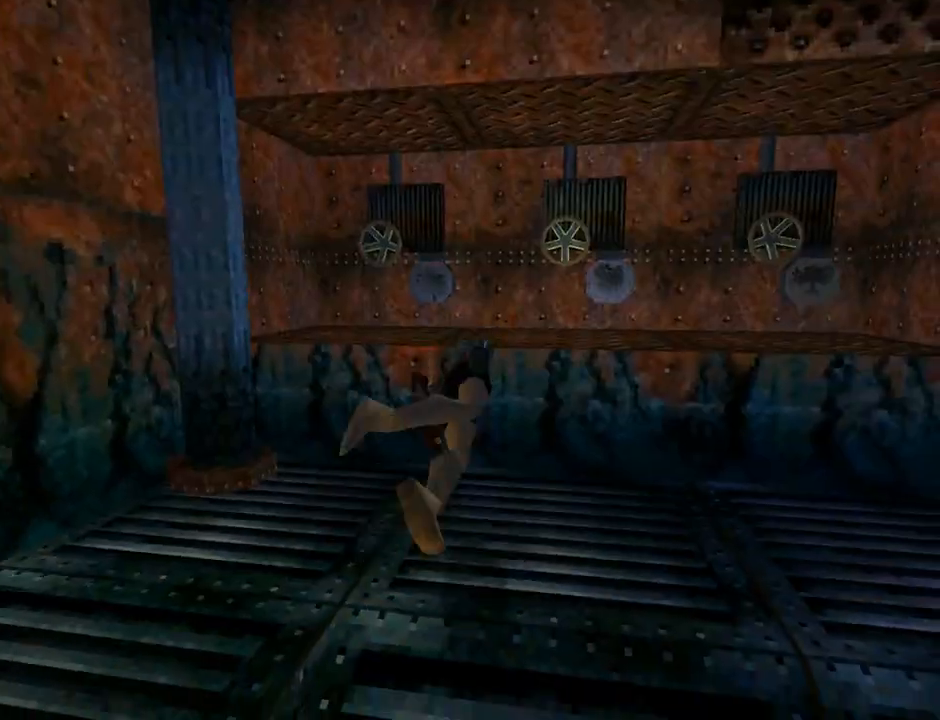
{"buttons": ["L1"], "left_stick": "center", "events": [[433, "CIRCLE", "up"], [433, "L1", "down"]]}
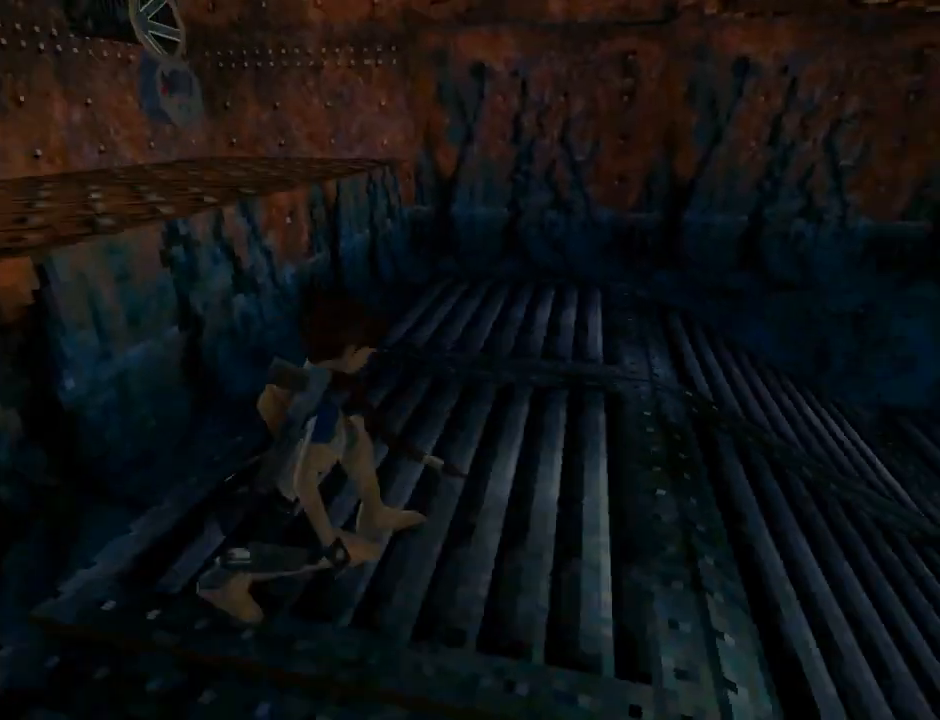
{"buttons": ["L1"], "left_stick": "center", "events": [[233, "DPAD_UP", "down"], [333, "DPAD_RIGHT", "down"], [400, "DPAD_RIGHT", "up"], [467, "DPAD_UP", "up"]]}
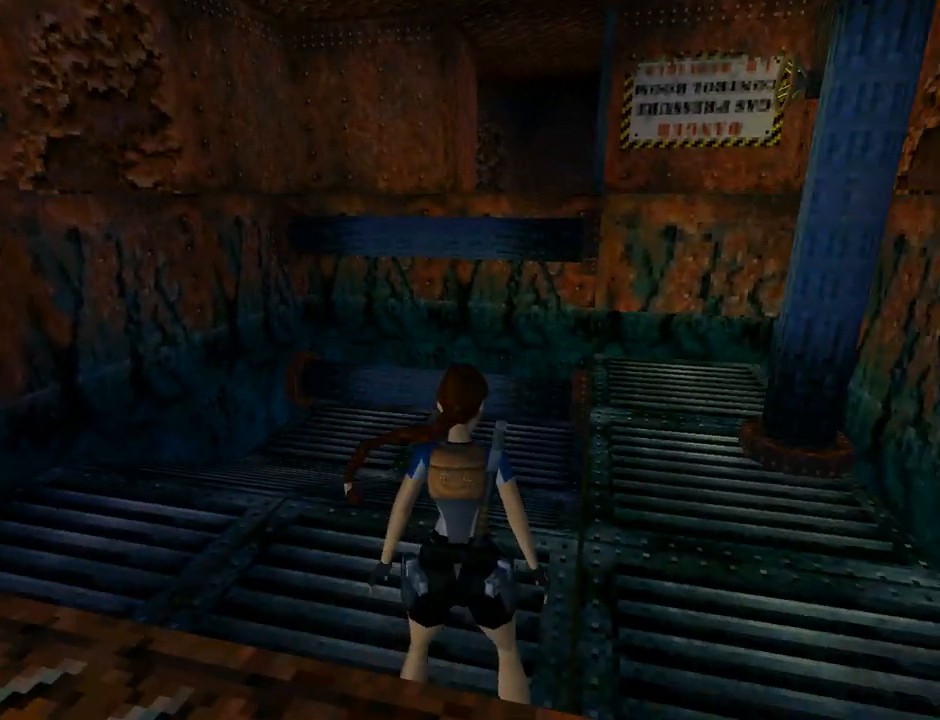
{"buttons": ["L1"], "left_stick": "center", "events": [[267, "DPAD_UP", "down"], [467, "DPAD_UP", "up"]]}
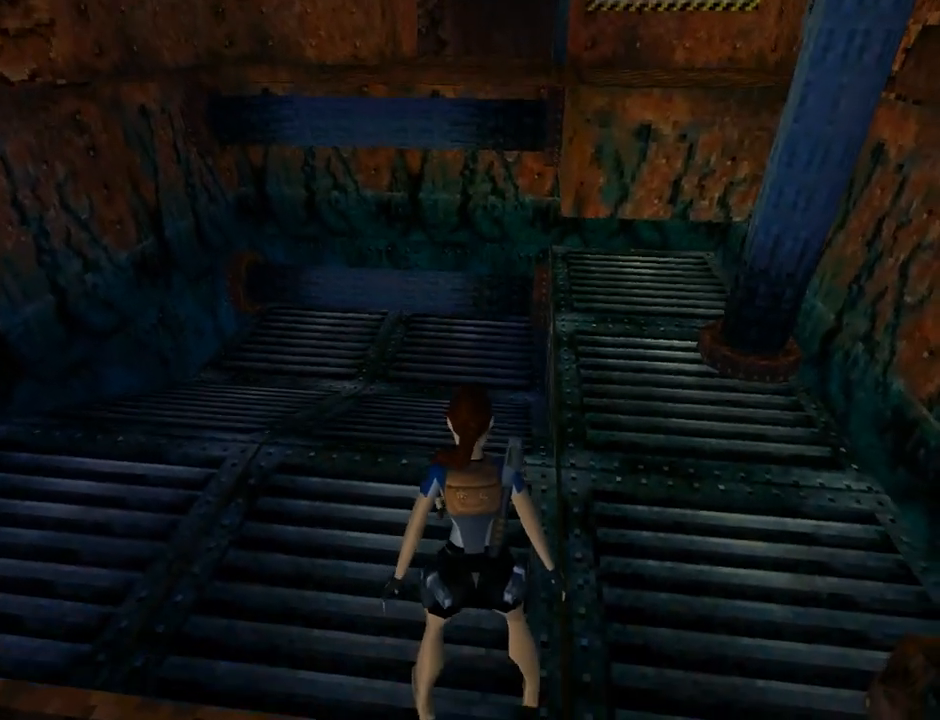
{"buttons": [], "left_stick": "center", "events": [[300, "DPAD_UP", "down"], [300, "L1", "up"], [467, "DPAD_UP", "up"]]}
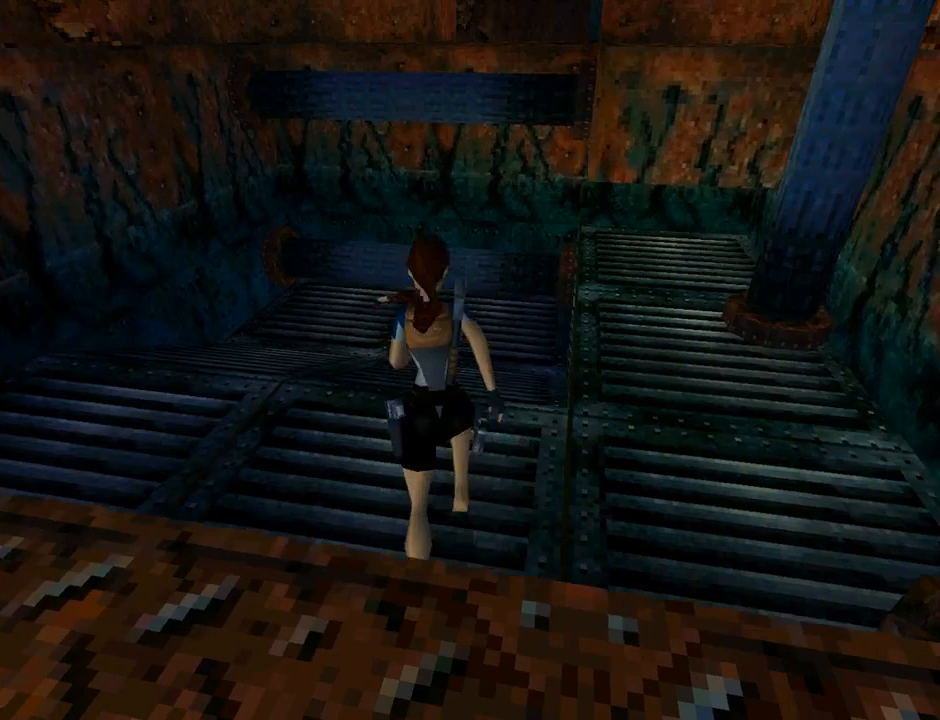
{"buttons": [], "left_stick": "center", "events": []}
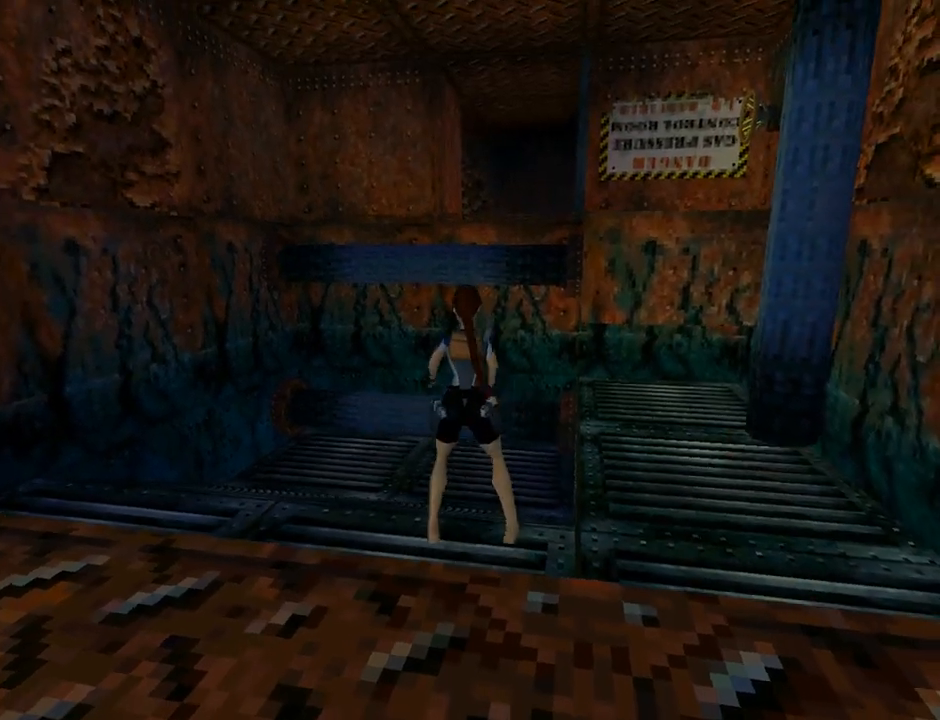
{"buttons": ["CIRCLE"], "left_stick": "center", "events": [[100, "SQUARE", "down"], [167, "DPAD_DOWN", "down"], [367, "DPAD_DOWN", "up"], [467, "CIRCLE", "down"], [467, "SQUARE", "up"]]}
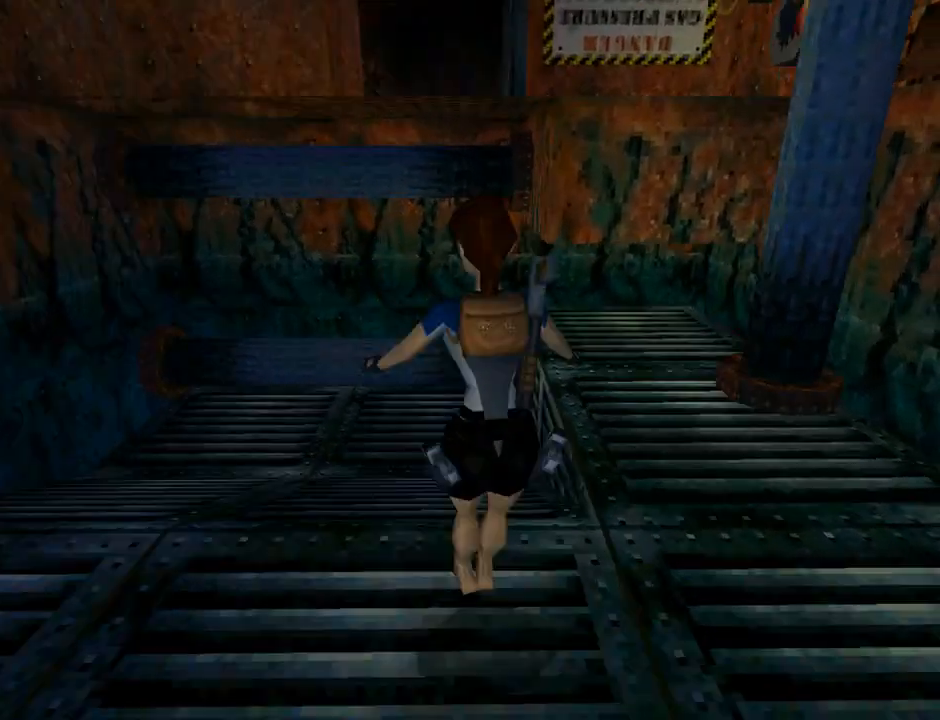
{"buttons": ["DPAD_RIGHT"], "left_stick": "center", "events": [[167, "CIRCLE", "up"], [167, "DPAD_UP", "down"], [200, "DPAD_RIGHT", "down"], [267, "DPAD_UP", "up"]]}
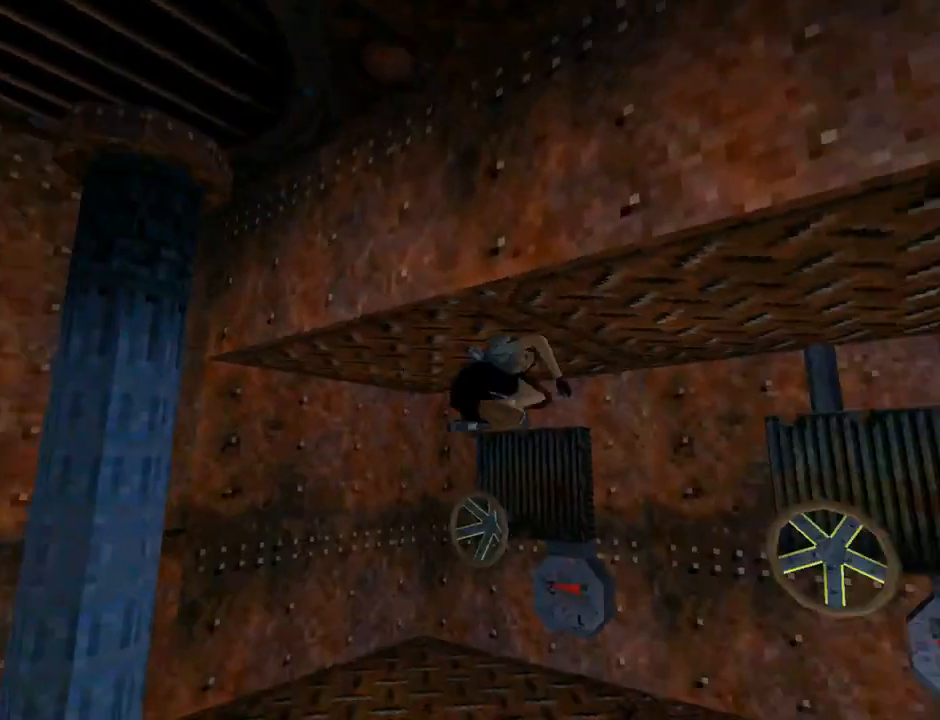
{"buttons": [], "left_stick": "center", "events": [[167, "DPAD_RIGHT", "up"]]}
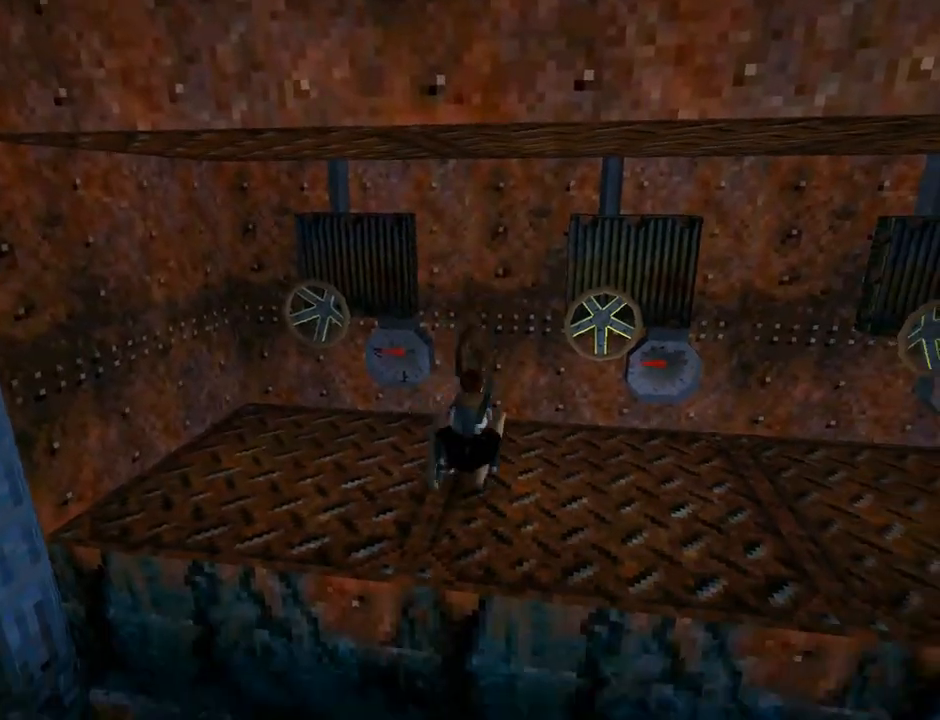
{"buttons": [], "left_stick": "center", "events": []}
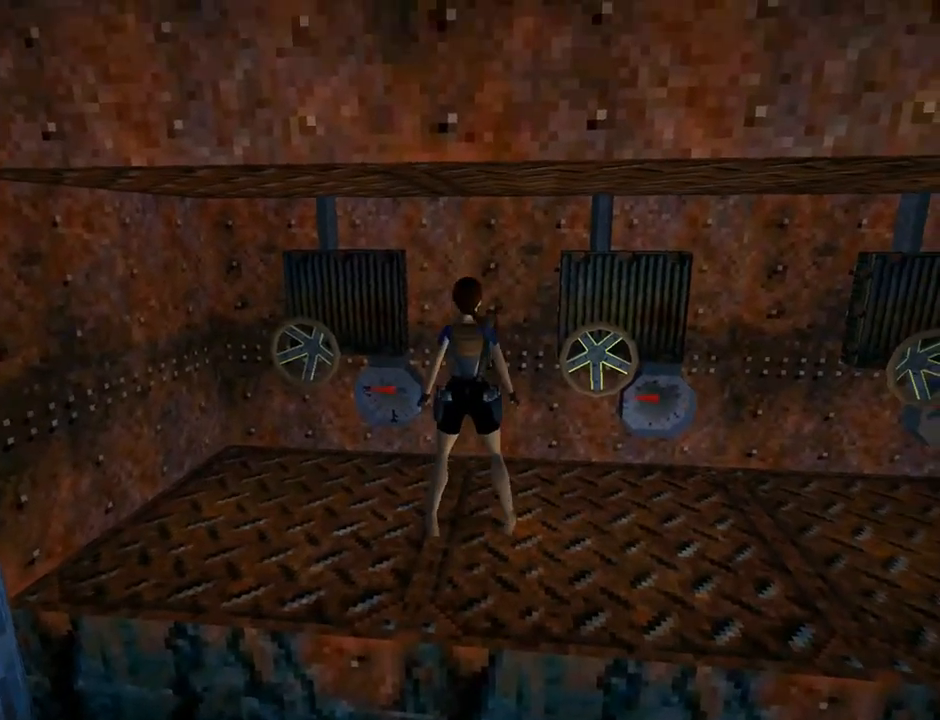
{"buttons": [], "left_stick": "center", "events": [[100, "L3", "down"], [200, "L3", "up"]]}
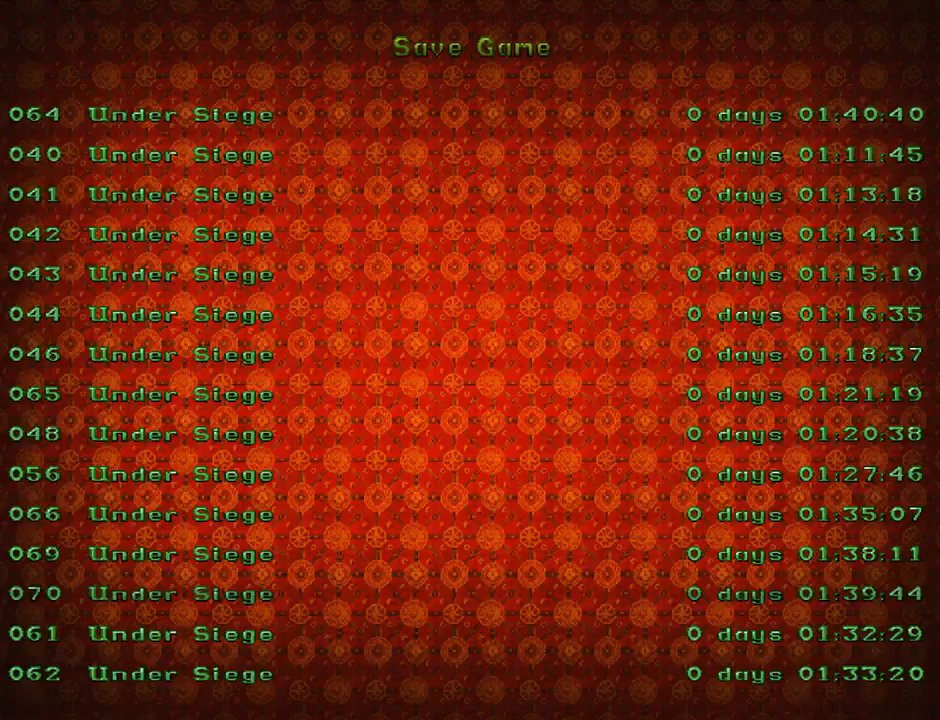
{"buttons": [], "left_stick": "center", "events": [[233, "DPAD_DOWN", "down"], [333, "DPAD_DOWN", "up"]]}
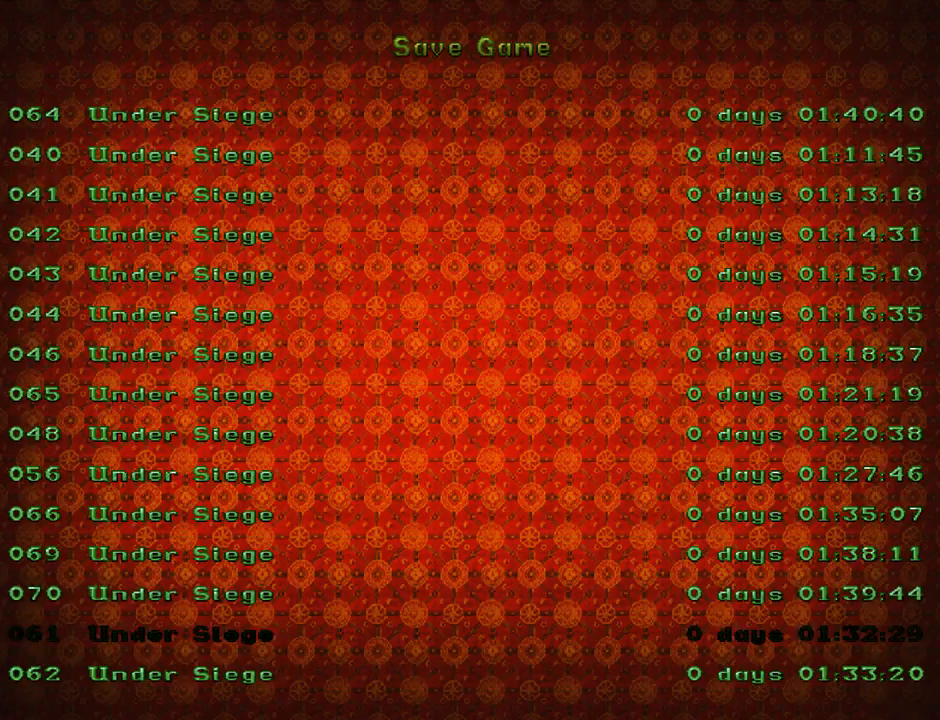
{"buttons": [], "left_stick": "center", "events": [[200, "CROSS", "down"], [300, "CROSS", "up"]]}
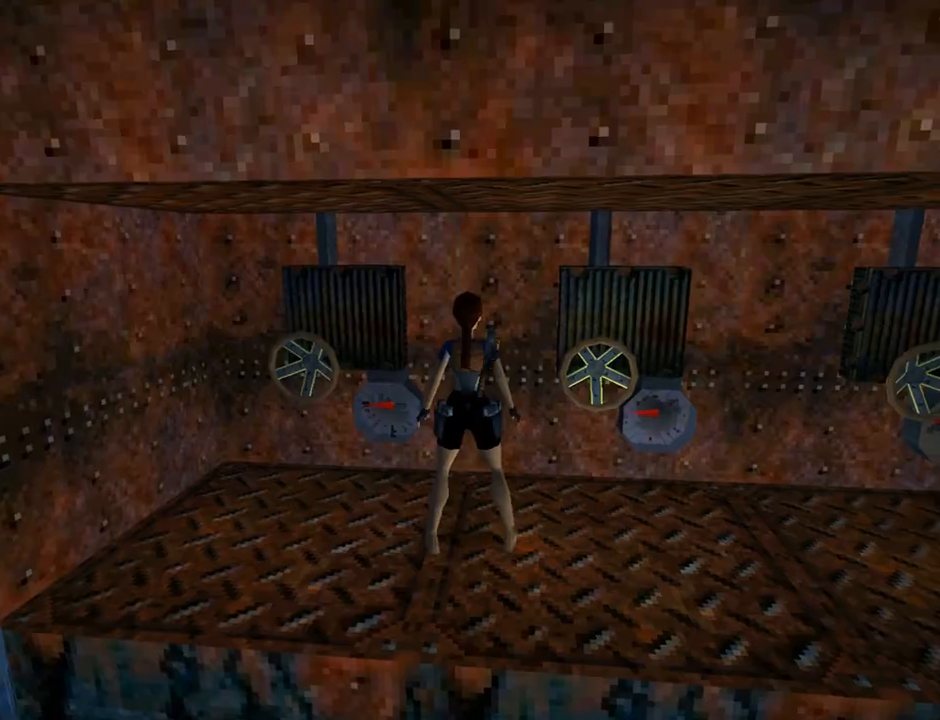
{"buttons": [], "left_stick": "center", "events": []}
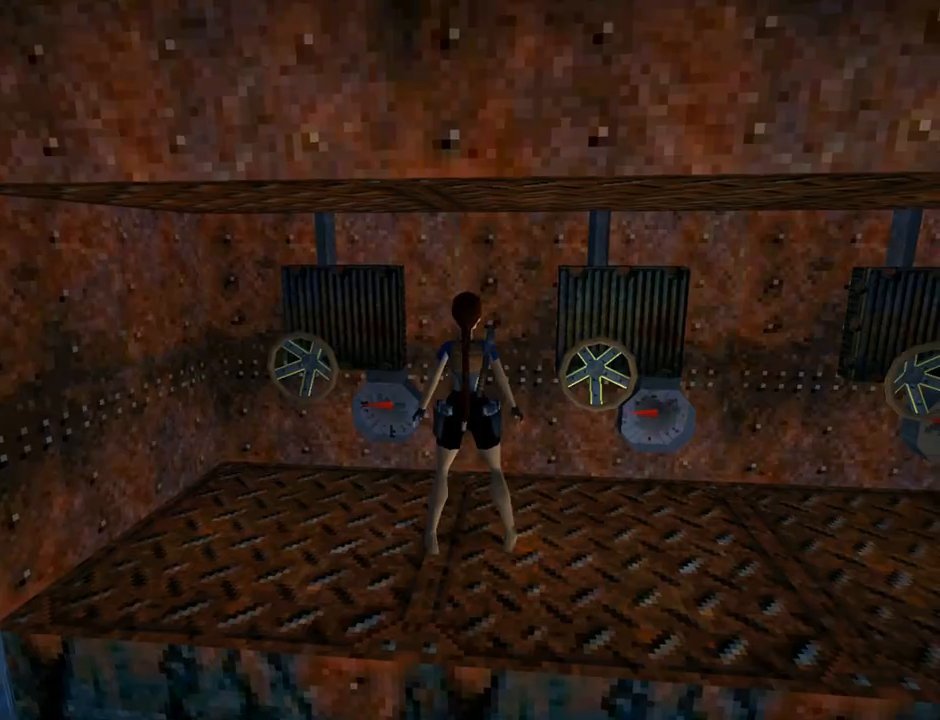
{"buttons": [], "left_stick": "center", "events": [[67, "DPAD_RIGHT", "down"], [233, "DPAD_RIGHT", "up"]]}
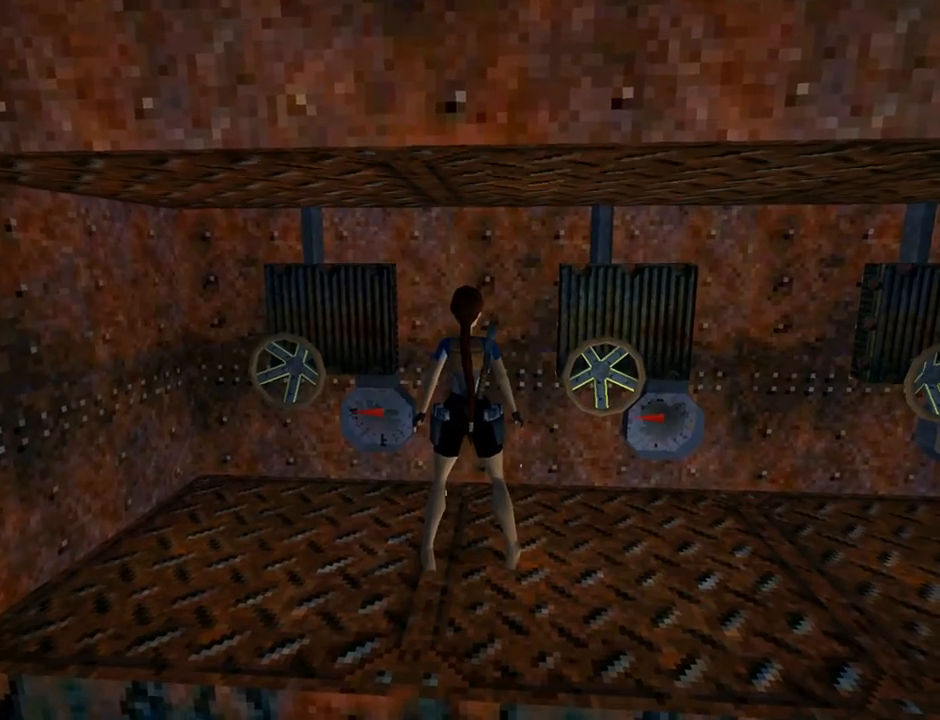
{"buttons": [], "left_stick": "center", "events": []}
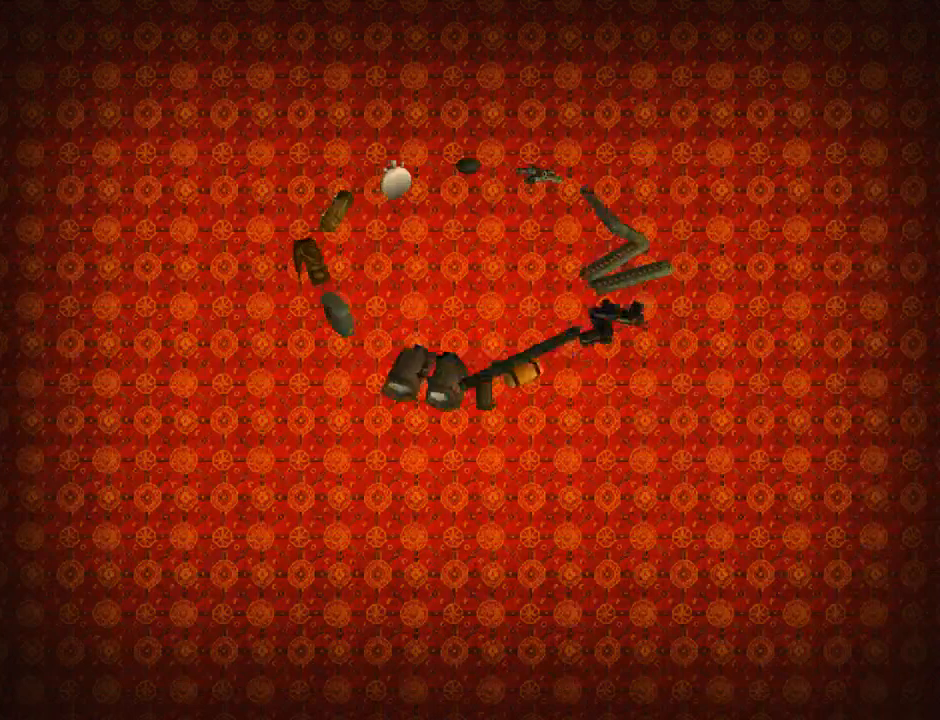
{"buttons": [], "left_stick": "center", "events": []}
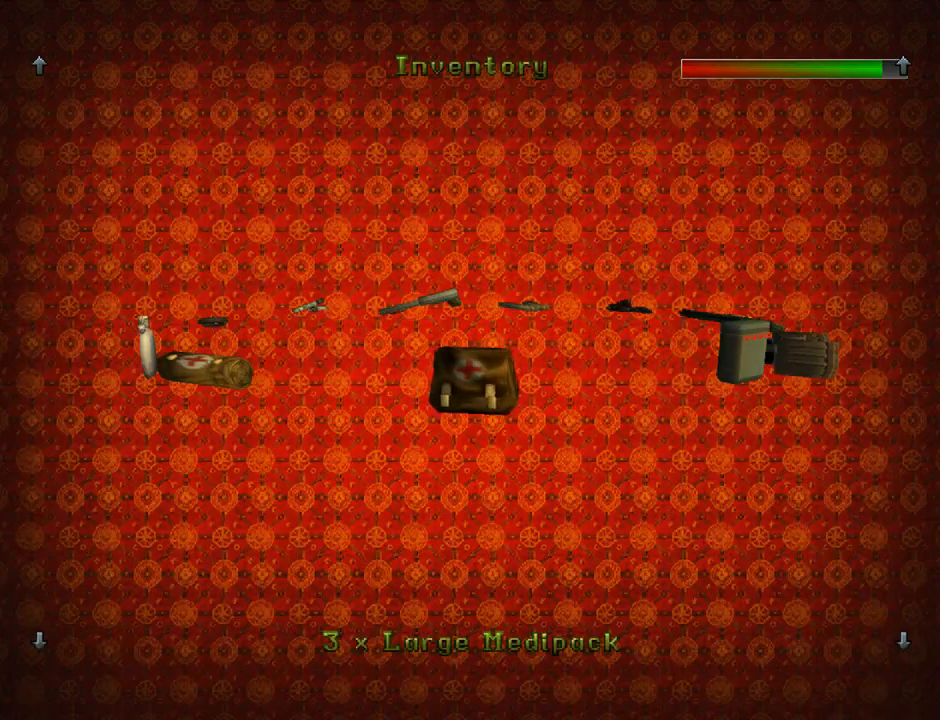
{"buttons": [], "left_stick": "center", "events": [[267, "DPAD_UP", "down"], [400, "DPAD_UP", "up"]]}
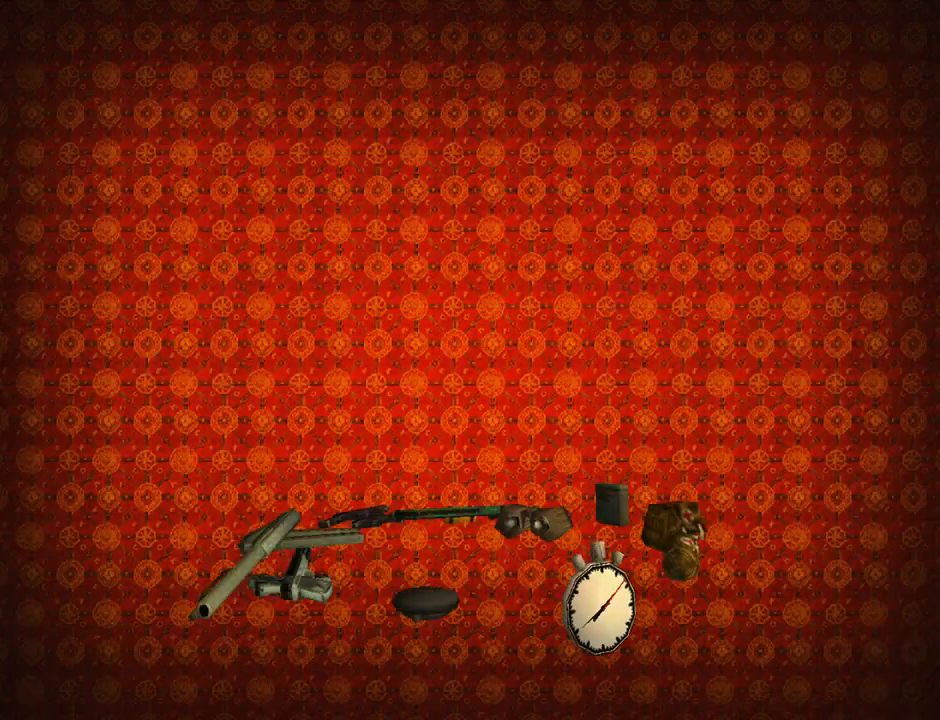
{"buttons": [], "left_stick": "center", "events": []}
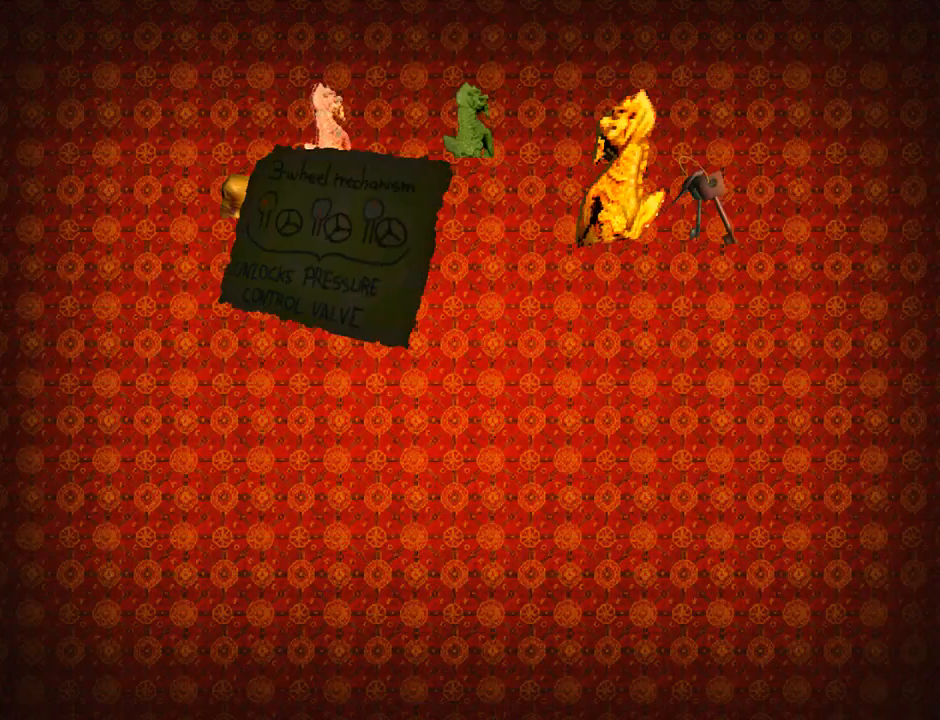
{"buttons": [], "left_stick": "center", "events": [[300, "CROSS", "down"], [433, "CROSS", "up"]]}
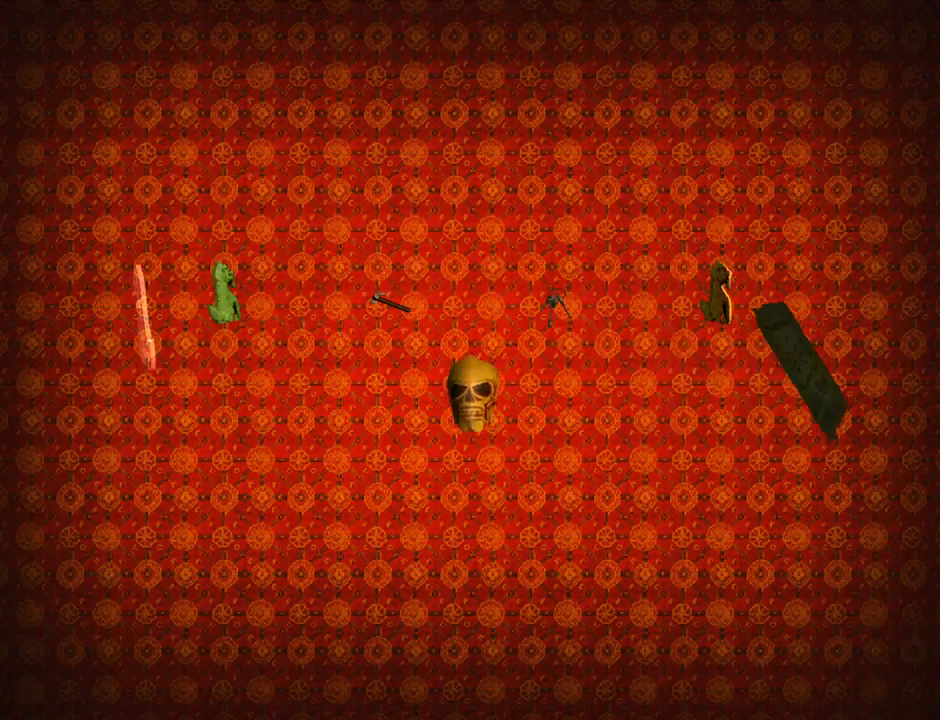
{"buttons": [], "left_stick": "center", "events": []}
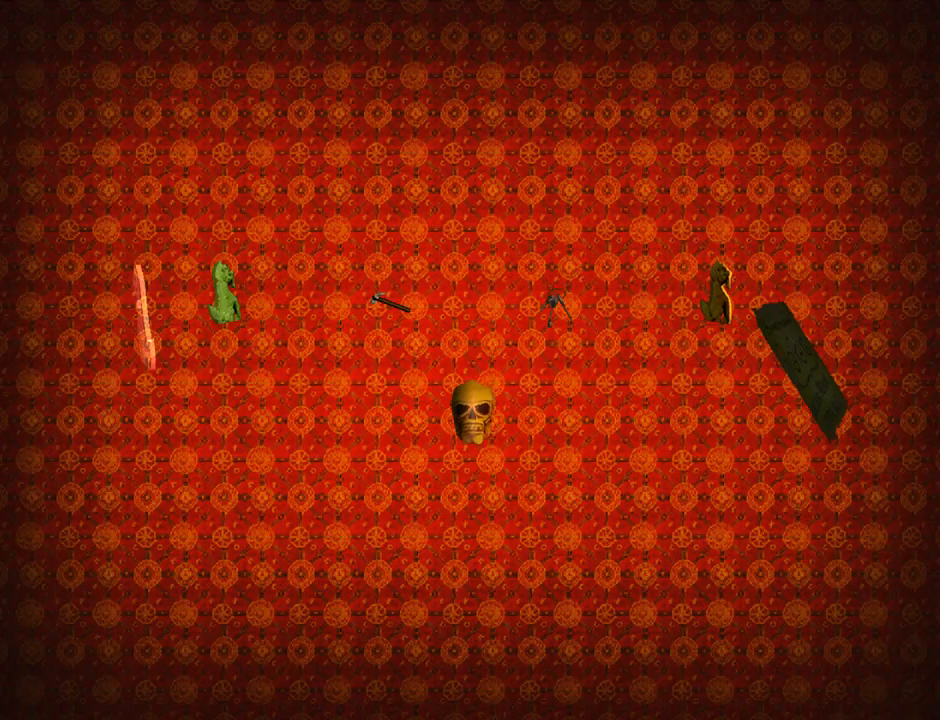
{"buttons": [], "left_stick": "center", "events": []}
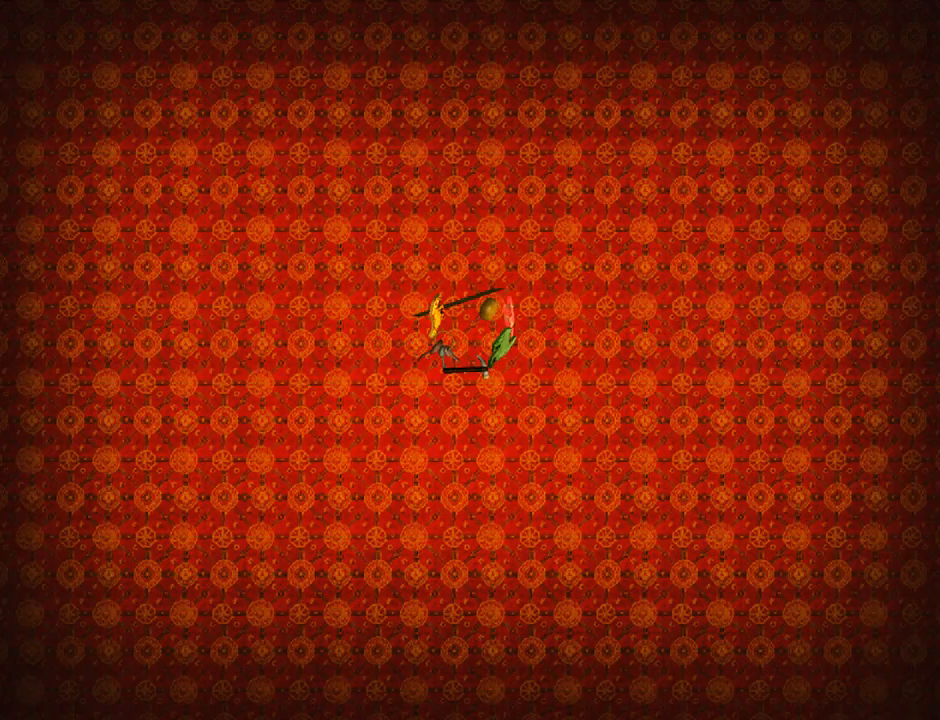
{"buttons": [], "left_stick": "center", "events": [[167, "START", "down"], [333, "START", "up"]]}
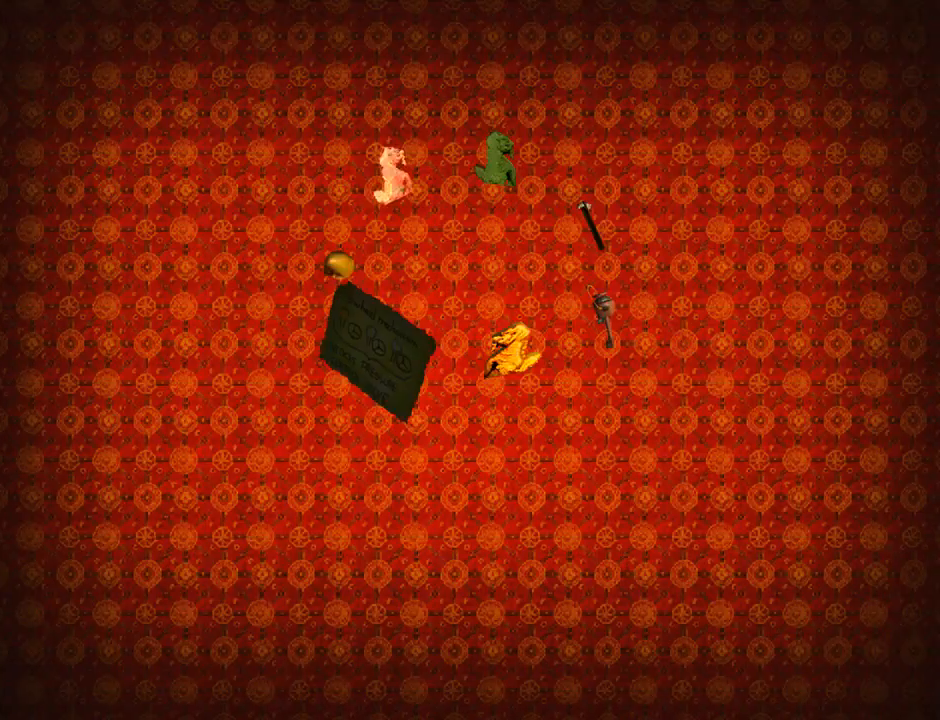
{"buttons": [], "left_stick": "center", "events": [[367, "DPAD_RIGHT", "down"], [467, "DPAD_RIGHT", "up"]]}
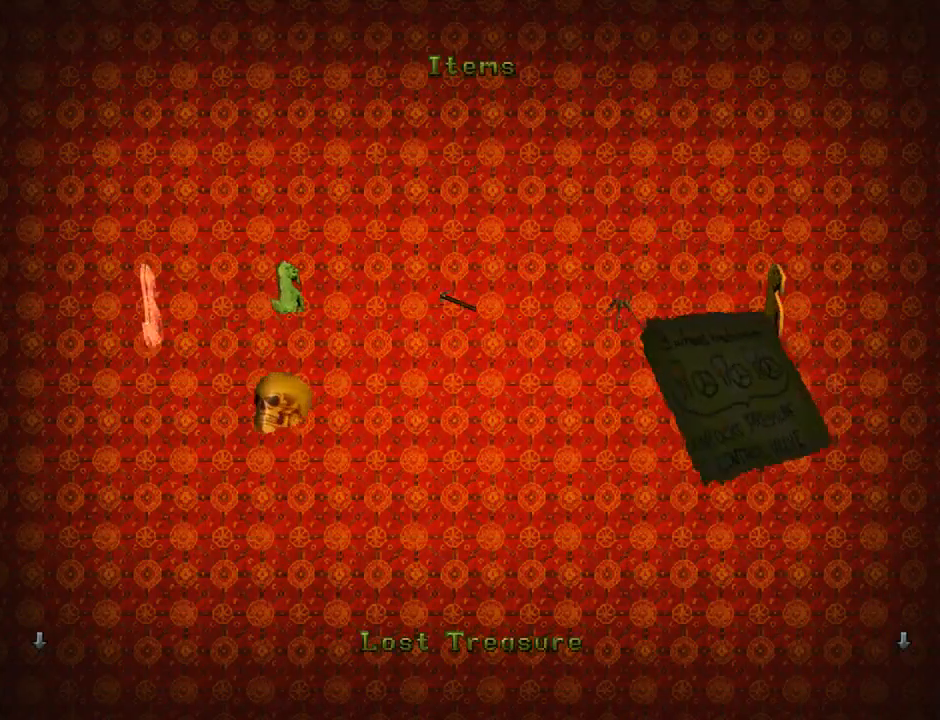
{"buttons": [], "left_stick": "center", "events": [[233, "CROSS", "down"], [367, "CROSS", "up"]]}
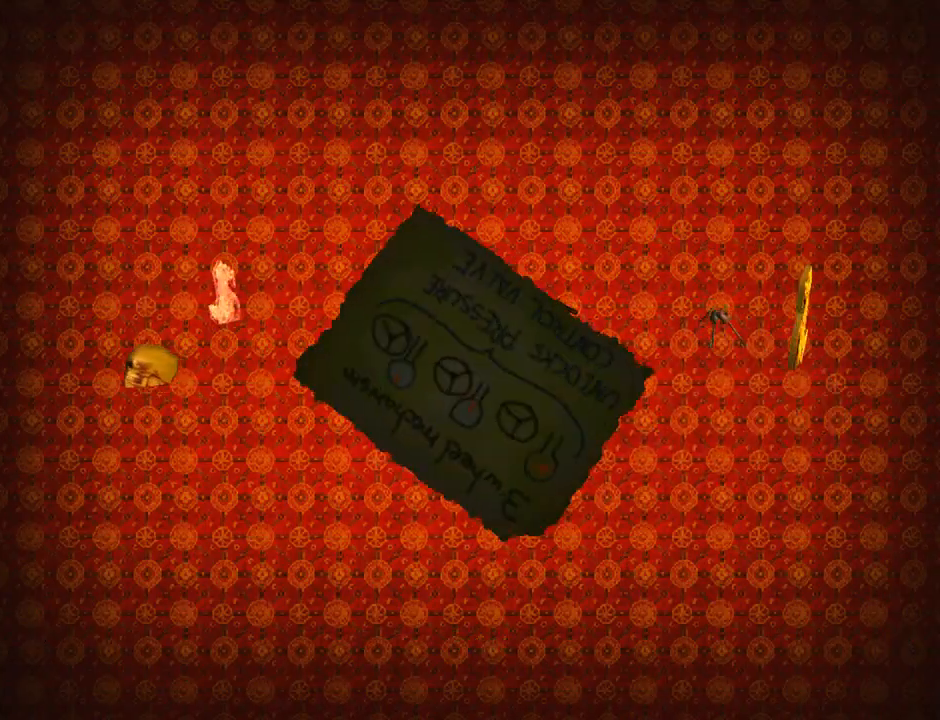
{"buttons": [], "left_stick": "center", "events": []}
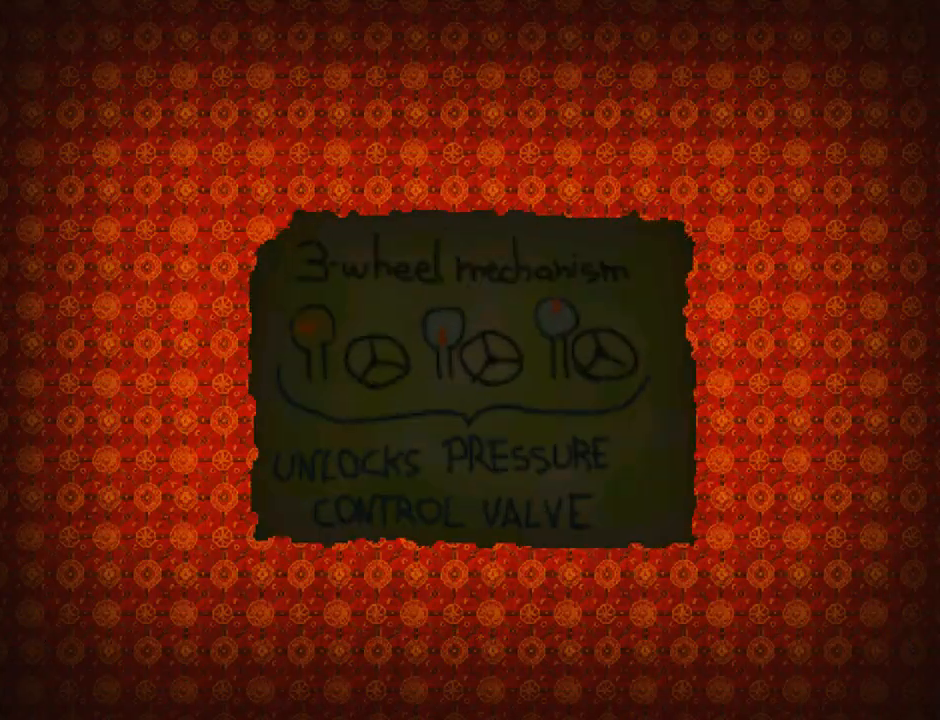
{"buttons": [], "left_stick": "center", "events": []}